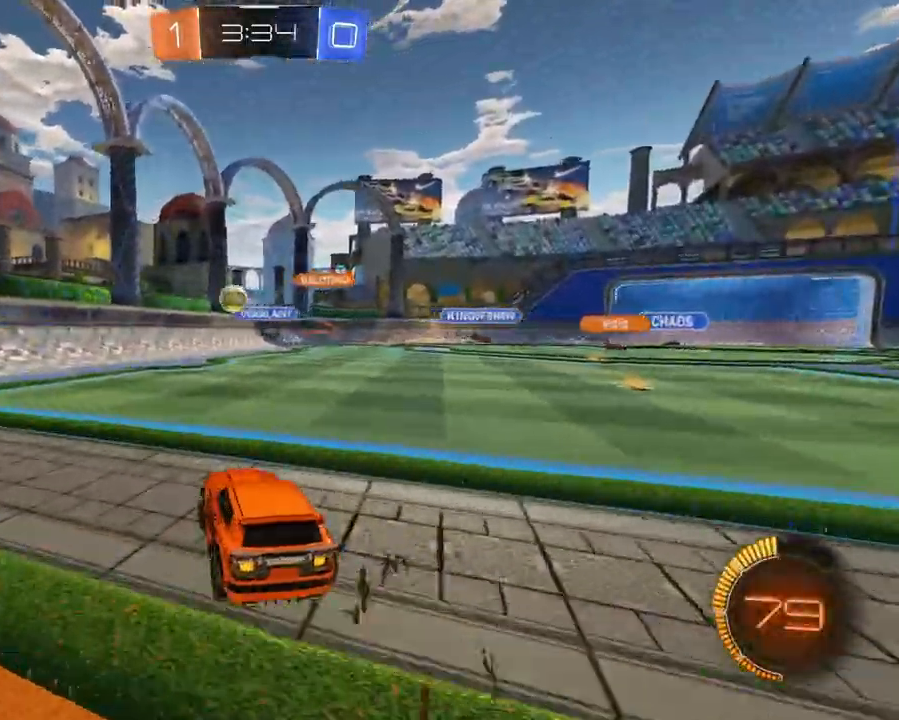
Gameplay with a controller (Xbox layout); each line is a JSON object with the inputs held at the frame after it. "events" lists button and stick changes between this image and that frame as [ms after this image, input, new state], when the widget could be followed in between. Not read: L3 R3.
{"buttons": ["R2"], "left_stick": "left", "right_stick": "center"}
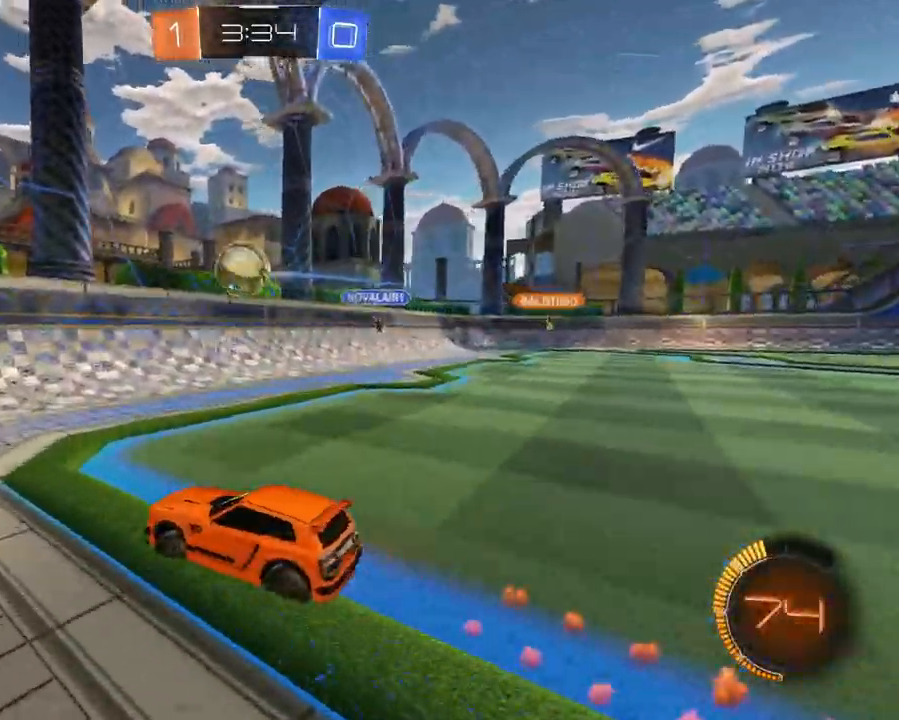
{"buttons": ["R2"], "left_stick": "left", "right_stick": "center", "events": [[250, "L2", "down"], [284, "R2", "up"], [451, "R2", "down"], [467, "L2", "up"]]}
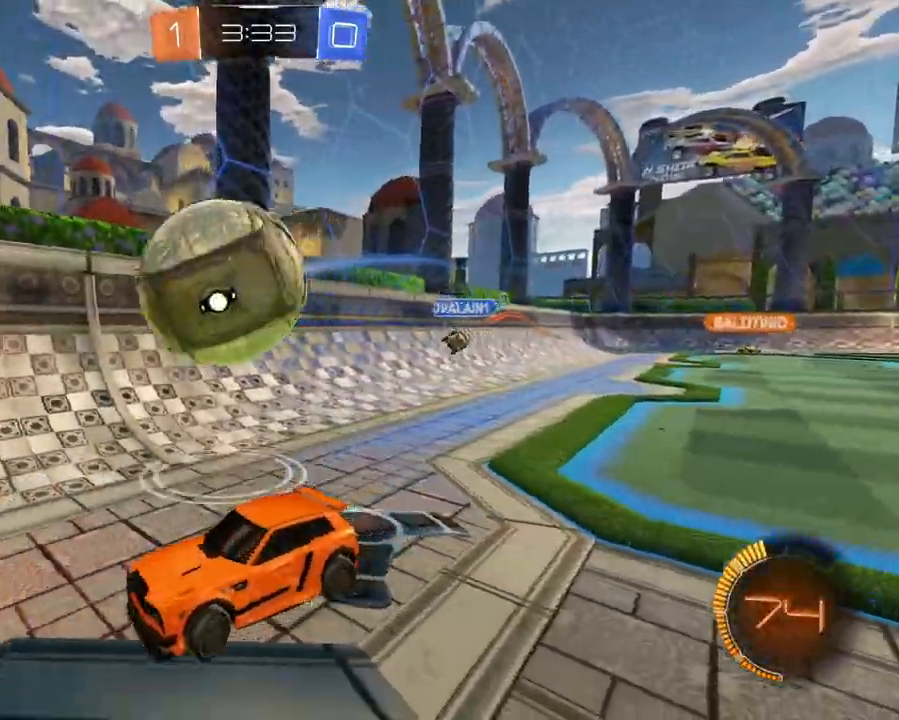
{"buttons": ["L1", "R2"], "left_stick": "center", "right_stick": "center", "events": [[83, "L1", "down"], [83, "left_stick", "up-left"], [216, "left_stick", "right"], [300, "left_stick", "center"]]}
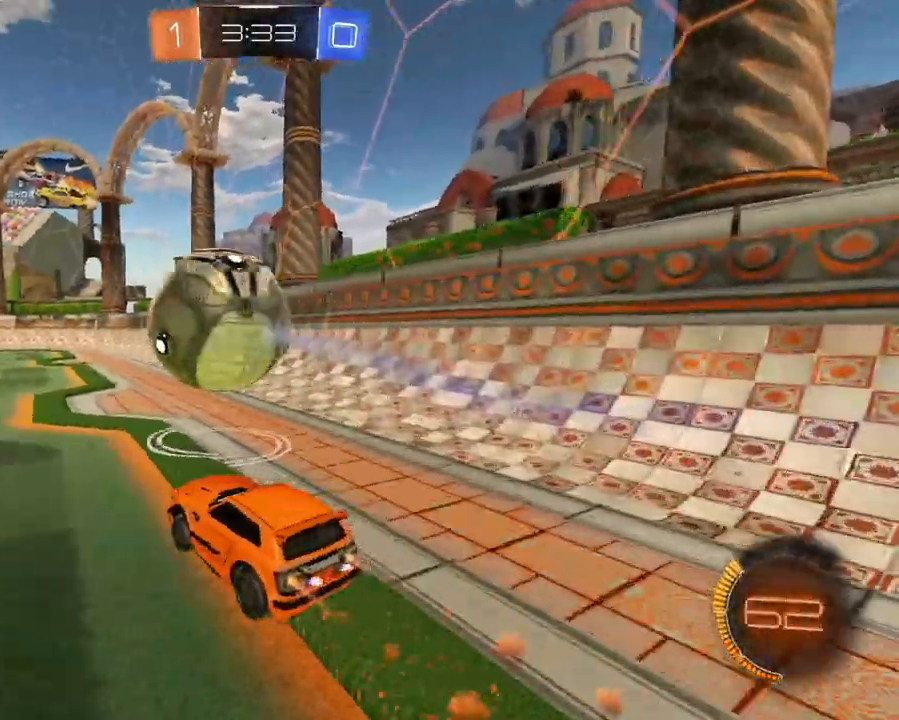
{"buttons": ["L1", "R2"], "left_stick": "center", "right_stick": "center", "events": [[217, "X", "down"], [317, "X", "up"], [317, "left_stick", "left"], [434, "left_stick", "center"]]}
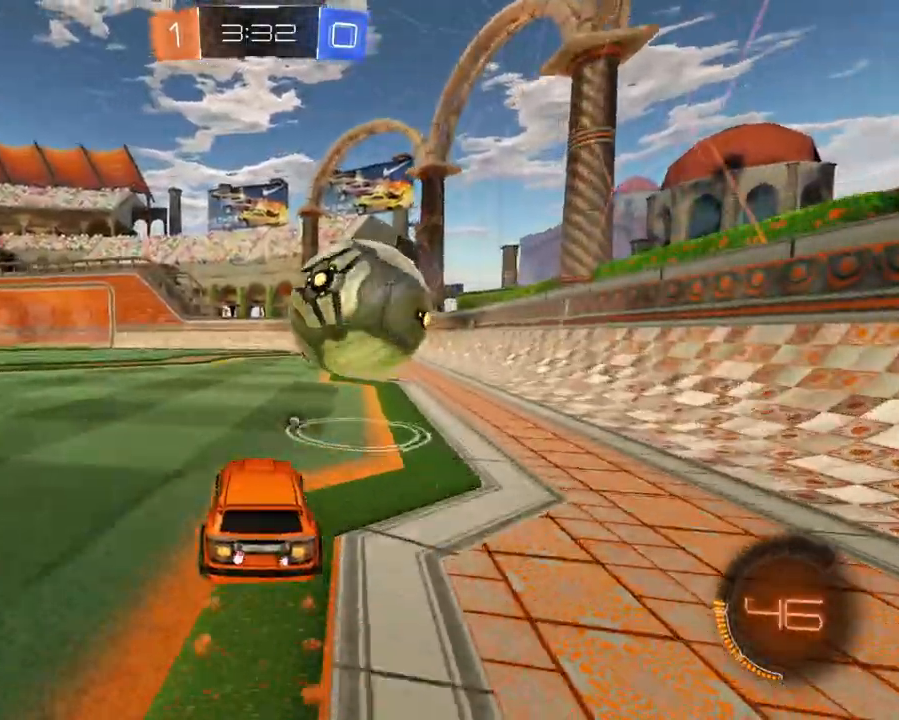
{"buttons": ["L1", "R2"], "left_stick": "left", "right_stick": "center", "events": [[83, "left_stick", "right"], [200, "left_stick", "center"], [283, "left_stick", "right"], [383, "left_stick", "center"], [467, "left_stick", "left"]]}
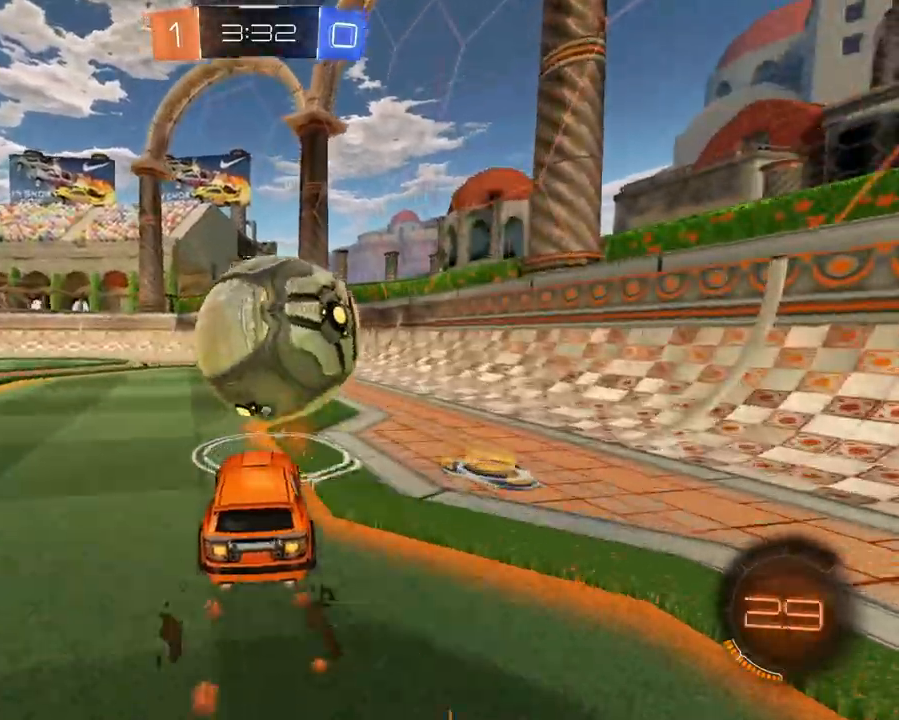
{"buttons": ["X", "R2"], "left_stick": "down-left", "right_stick": "center", "events": [[250, "L1", "up"], [467, "X", "down"], [484, "left_stick", "down-left"]]}
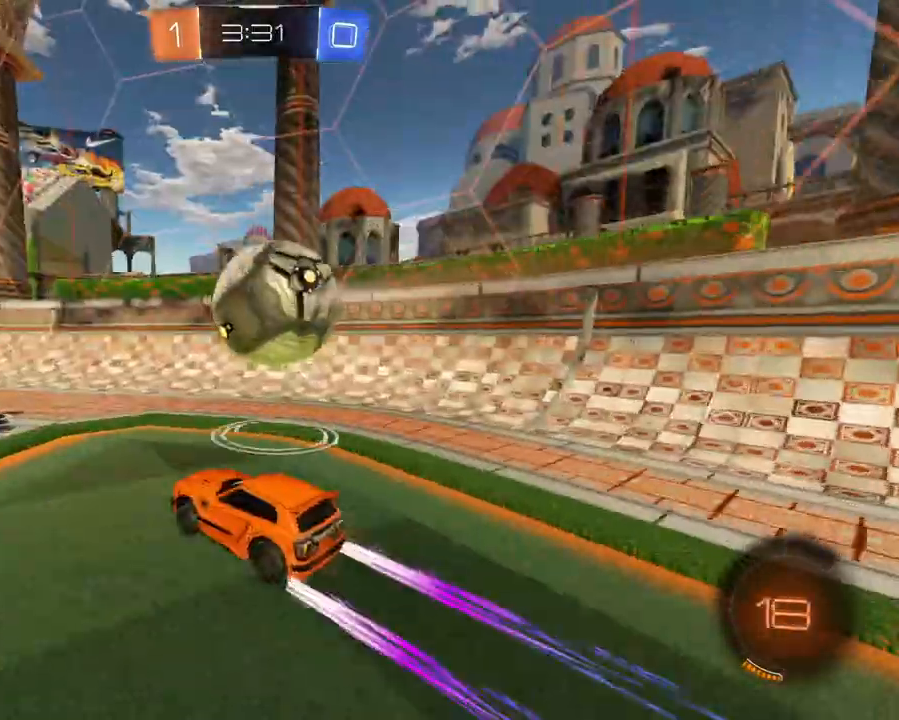
{"buttons": ["R2"], "left_stick": "center", "right_stick": "center", "events": [[50, "X", "up"], [333, "left_stick", "center"]]}
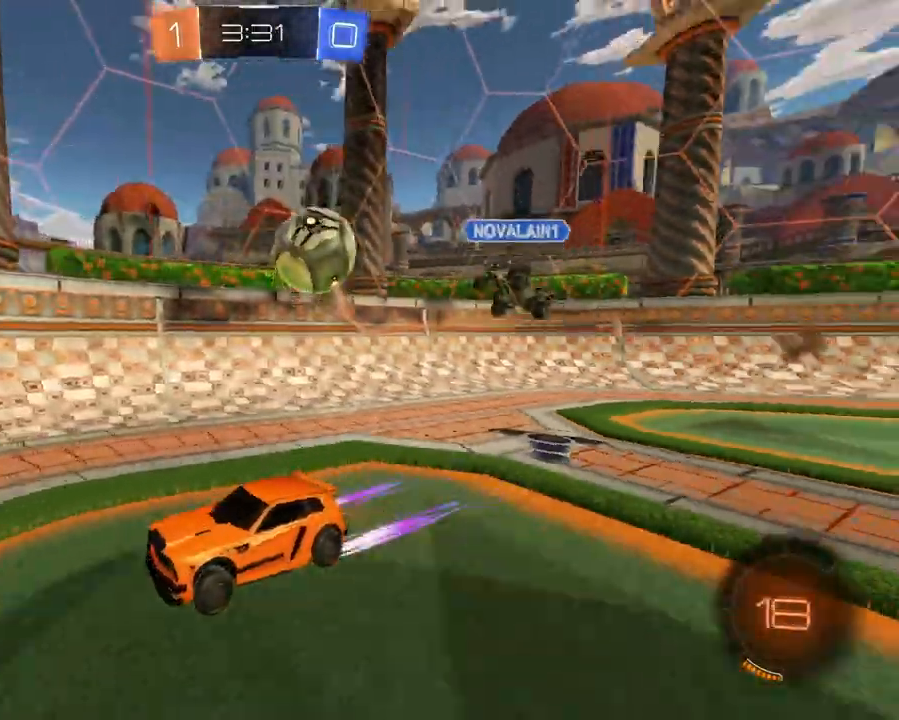
{"buttons": ["R2"], "left_stick": "center", "right_stick": "center", "events": [[184, "left_stick", "right"], [217, "R2", "up"], [300, "L2", "down"], [317, "left_stick", "up-right"], [451, "L2", "up"], [467, "left_stick", "center"], [484, "R2", "down"]]}
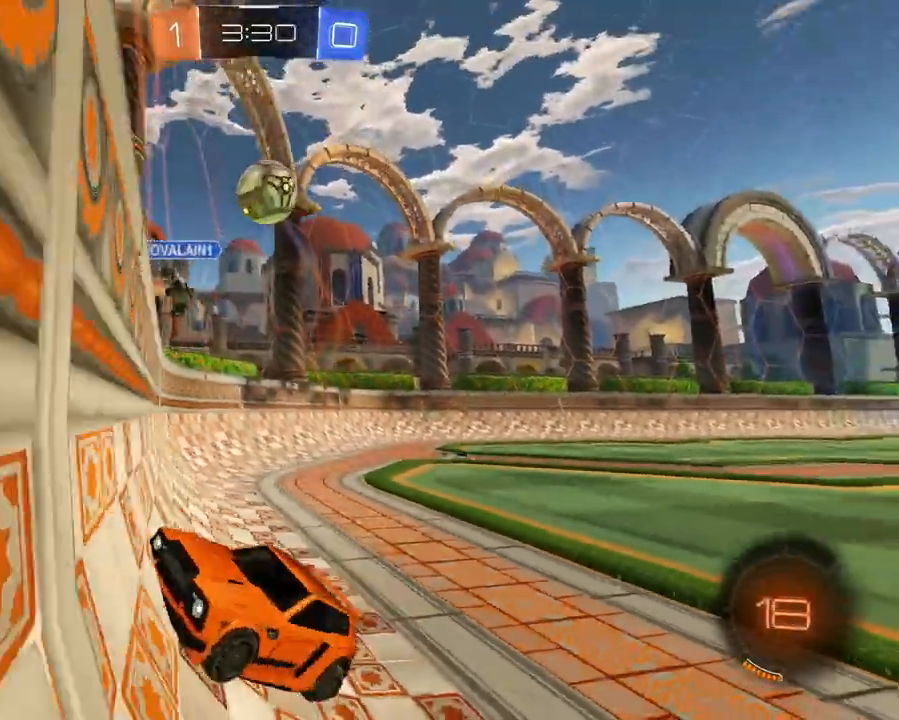
{"buttons": ["R2"], "left_stick": "center", "right_stick": "center", "events": [[16, "left_stick", "right"], [333, "left_stick", "center"]]}
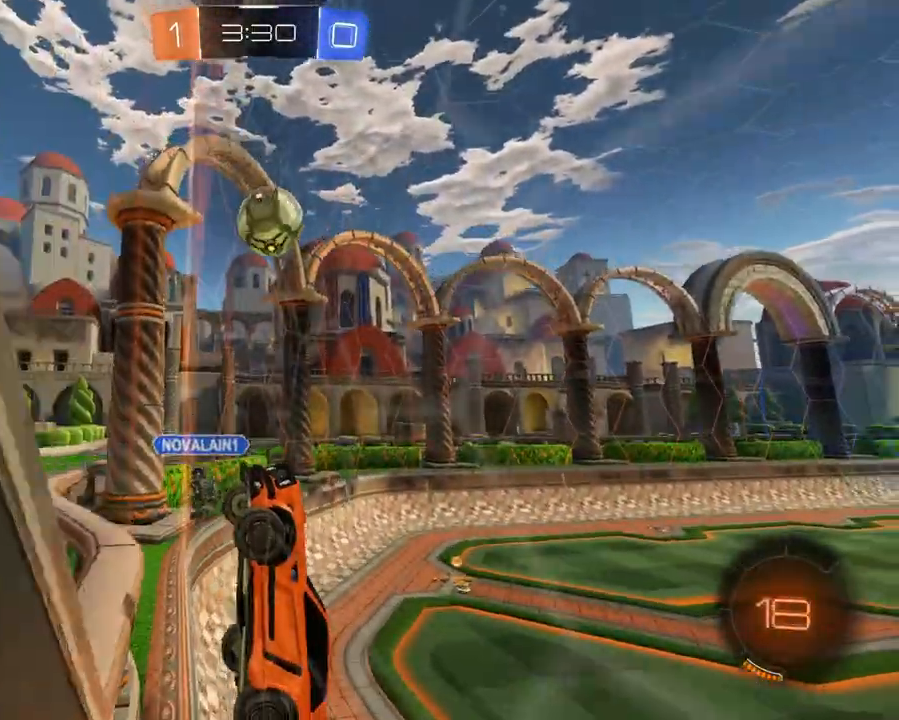
{"buttons": ["L1", "R1", "R2"], "left_stick": "down-left", "right_stick": "center", "events": [[67, "left_stick", "right"], [267, "A", "down"], [284, "R1", "down"], [284, "left_stick", "down"], [384, "L1", "down"], [400, "left_stick", "down-left"], [451, "A", "up"]]}
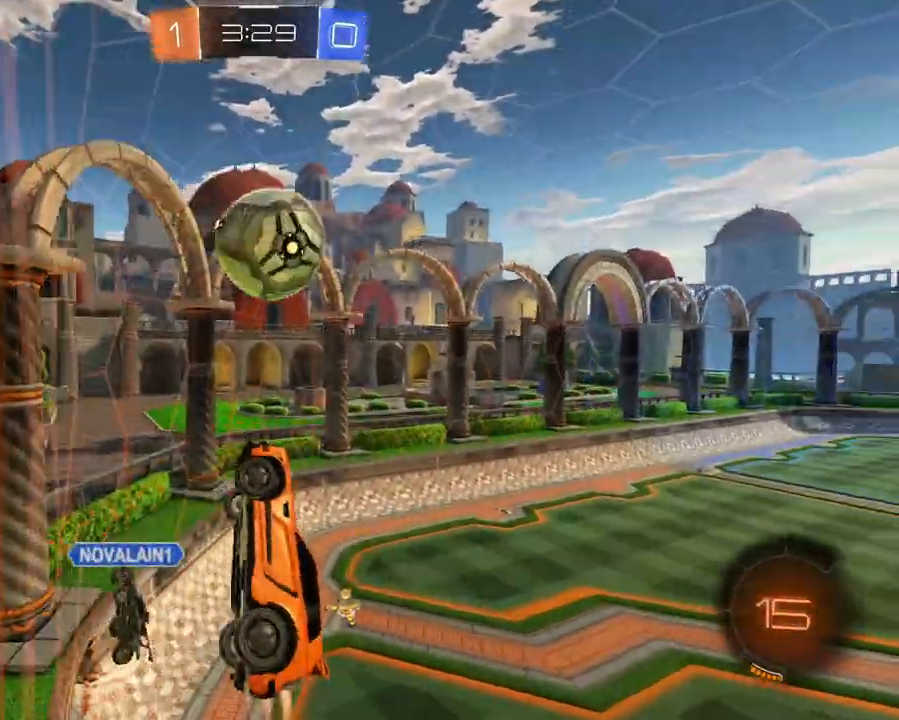
{"buttons": ["R1", "R2"], "left_stick": "down-left", "right_stick": "center", "events": [[66, "left_stick", "up"], [233, "R1", "up"], [250, "A", "down"], [300, "L1", "up"], [317, "A", "up"], [350, "left_stick", "down-left"], [400, "R1", "down"]]}
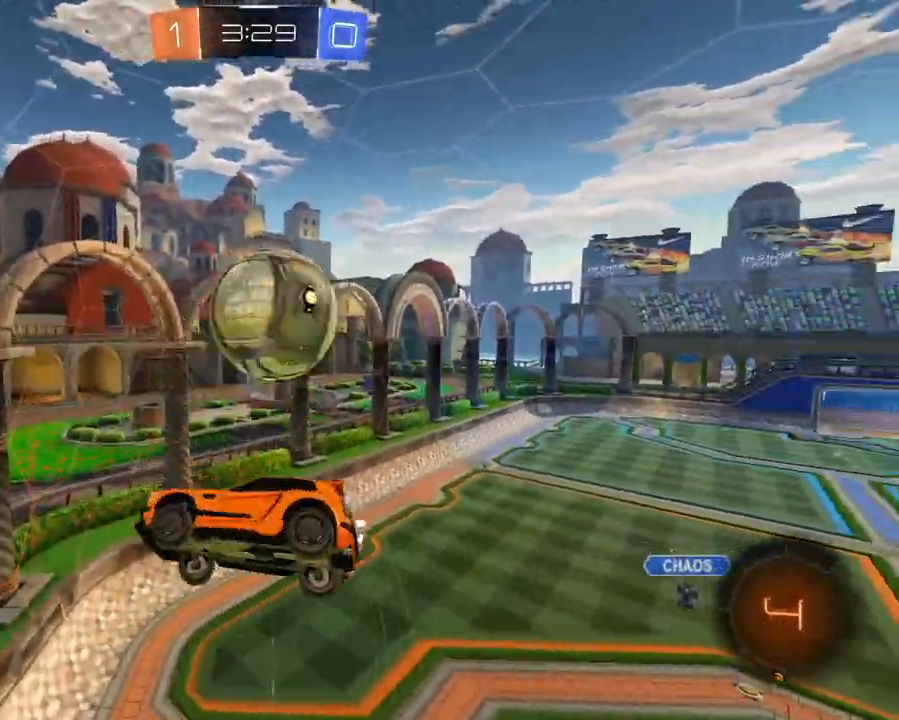
{"buttons": ["R2"], "left_stick": "down-left", "right_stick": "center", "events": [[17, "R1", "up"], [83, "R1", "down"], [250, "R1", "up"]]}
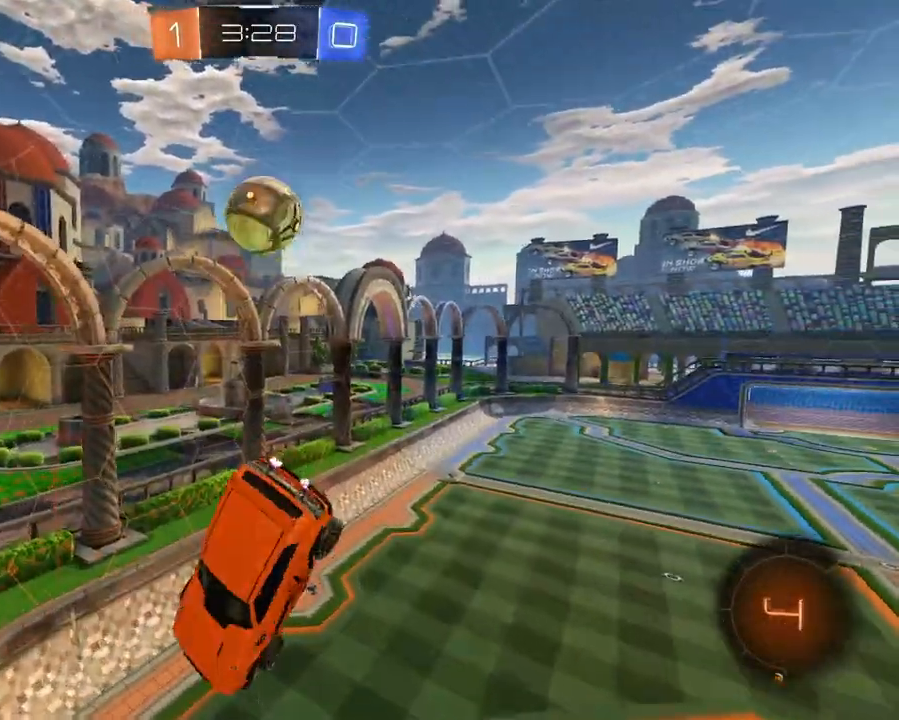
{"buttons": ["R1", "R2"], "left_stick": "down-left", "right_stick": "center", "events": [[250, "left_stick", "center"], [450, "R1", "down"], [467, "left_stick", "down-left"]]}
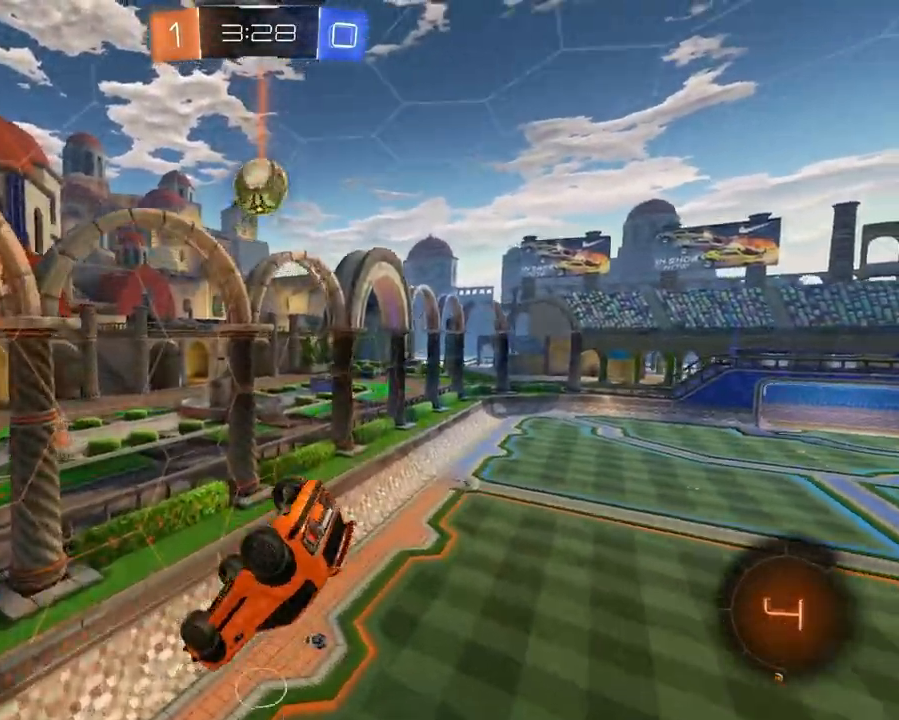
{"buttons": ["R2"], "left_stick": "center", "right_stick": "center", "events": [[100, "R1", "up"], [167, "left_stick", "center"], [384, "left_stick", "down"], [484, "left_stick", "center"]]}
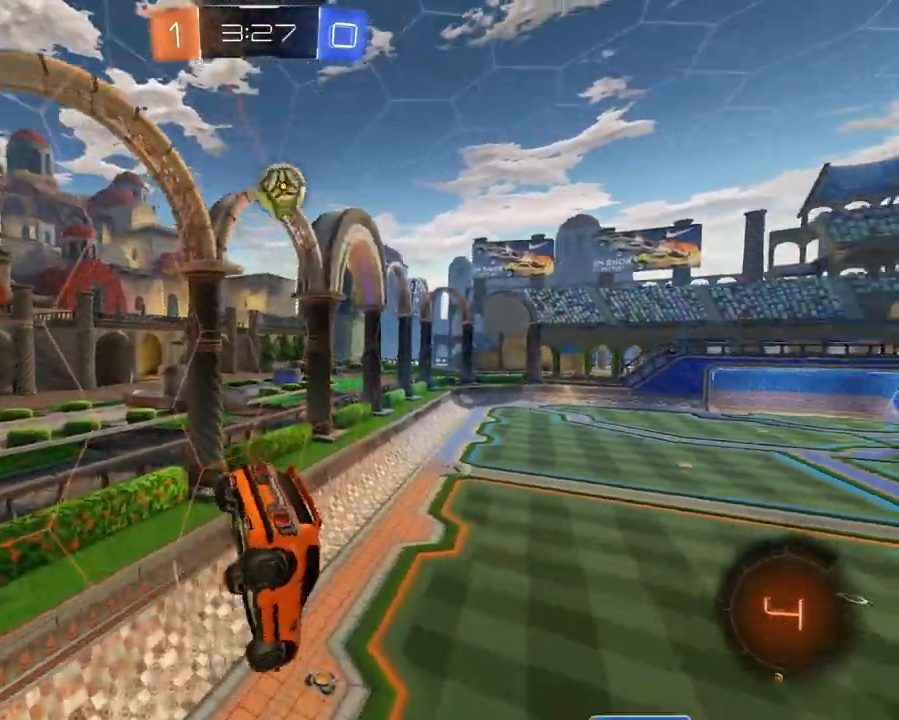
{"buttons": ["R2"], "left_stick": "center", "right_stick": "center", "events": []}
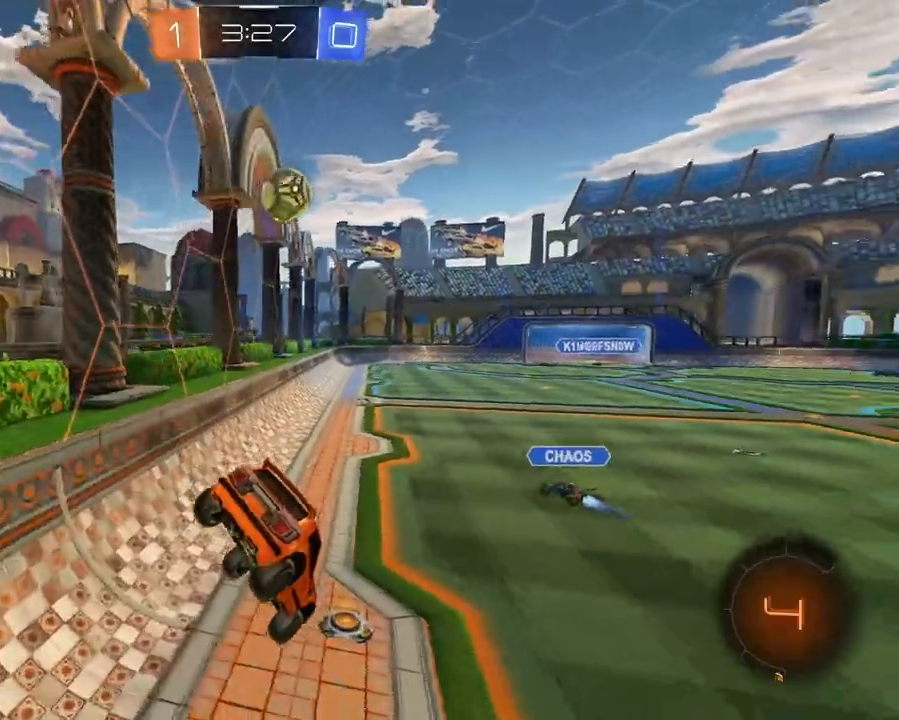
{"buttons": ["R2"], "left_stick": "right", "right_stick": "center", "events": [[17, "left_stick", "right"]]}
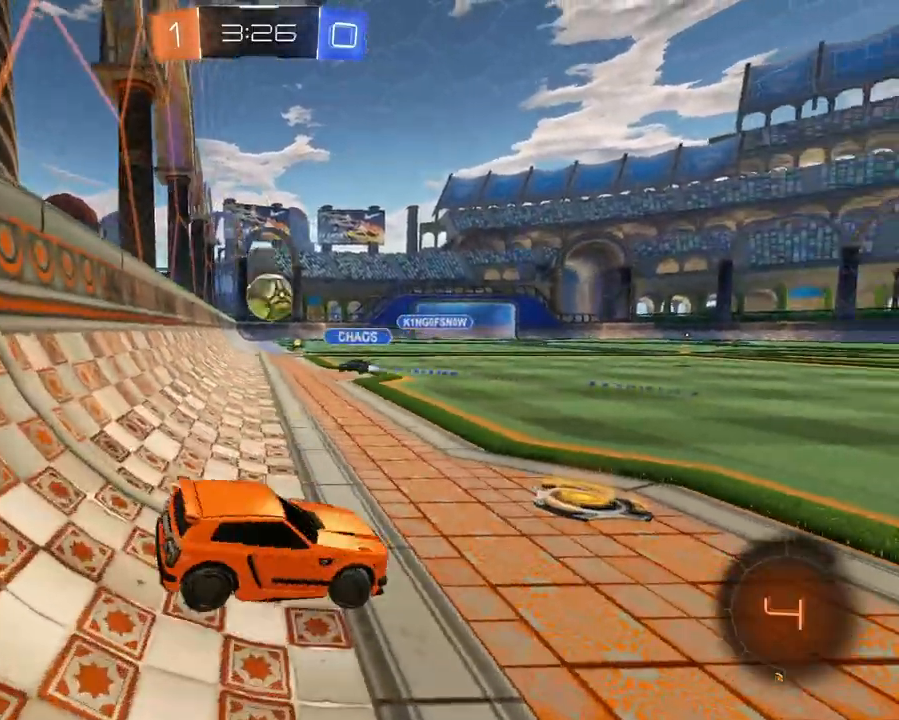
{"buttons": ["R2"], "left_stick": "center", "right_stick": "center", "events": [[200, "left_stick", "left"], [450, "left_stick", "center"]]}
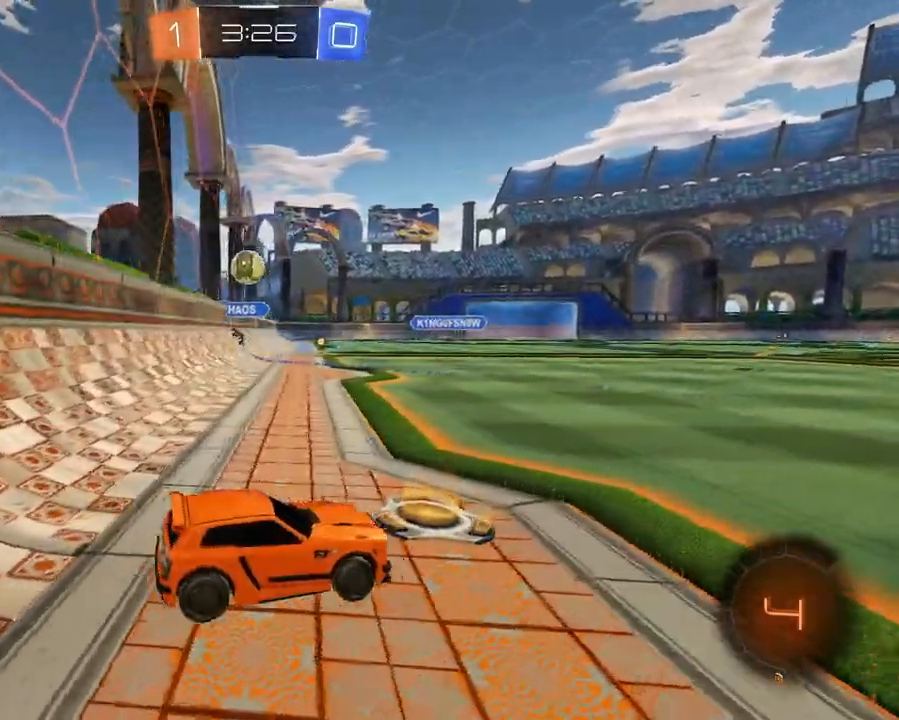
{"buttons": ["L1", "R2"], "left_stick": "left", "right_stick": "center", "events": [[117, "left_stick", "left"], [501, "L1", "down"]]}
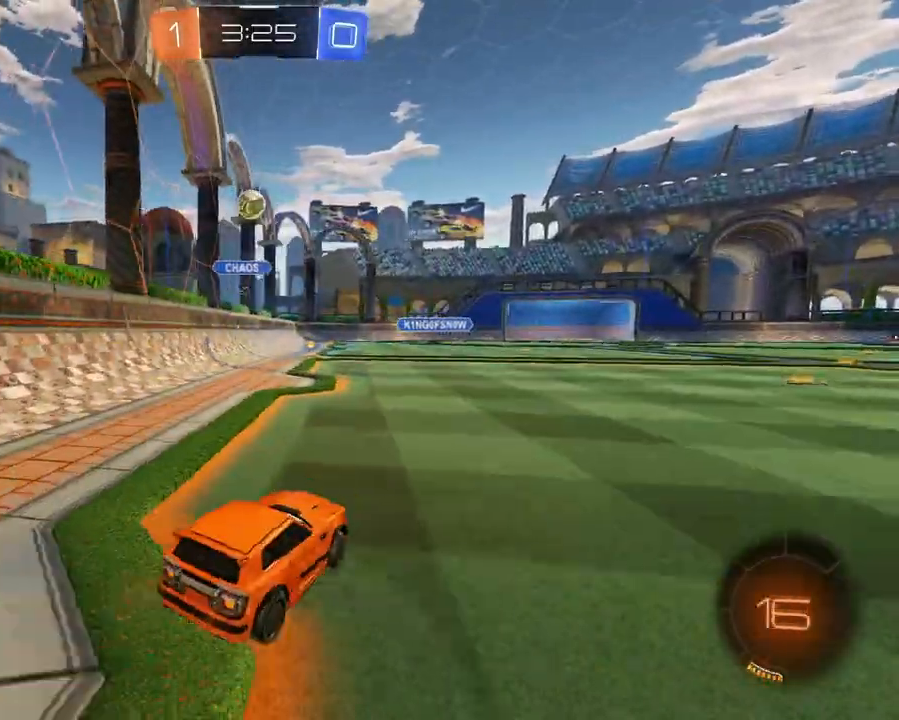
{"buttons": ["A", "L1", "R2"], "left_stick": "up", "right_stick": "center", "events": [[200, "left_stick", "center"], [367, "left_stick", "up"], [400, "A", "down"]]}
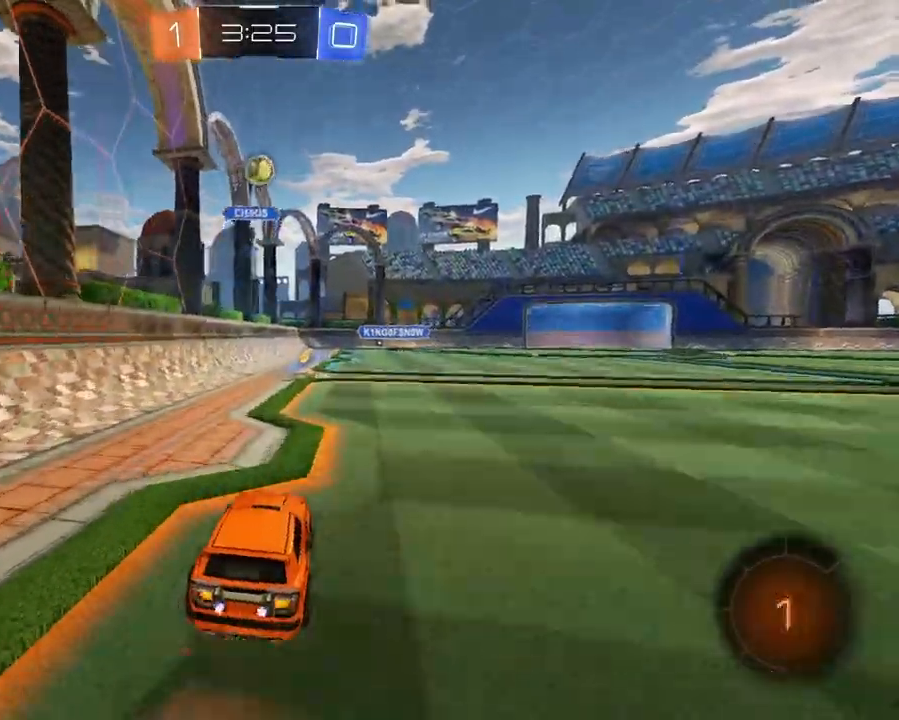
{"buttons": ["R2"], "left_stick": "center", "right_stick": "center", "events": [[17, "A", "up"], [67, "A", "down"], [167, "A", "up"], [250, "L1", "up"], [300, "left_stick", "center"]]}
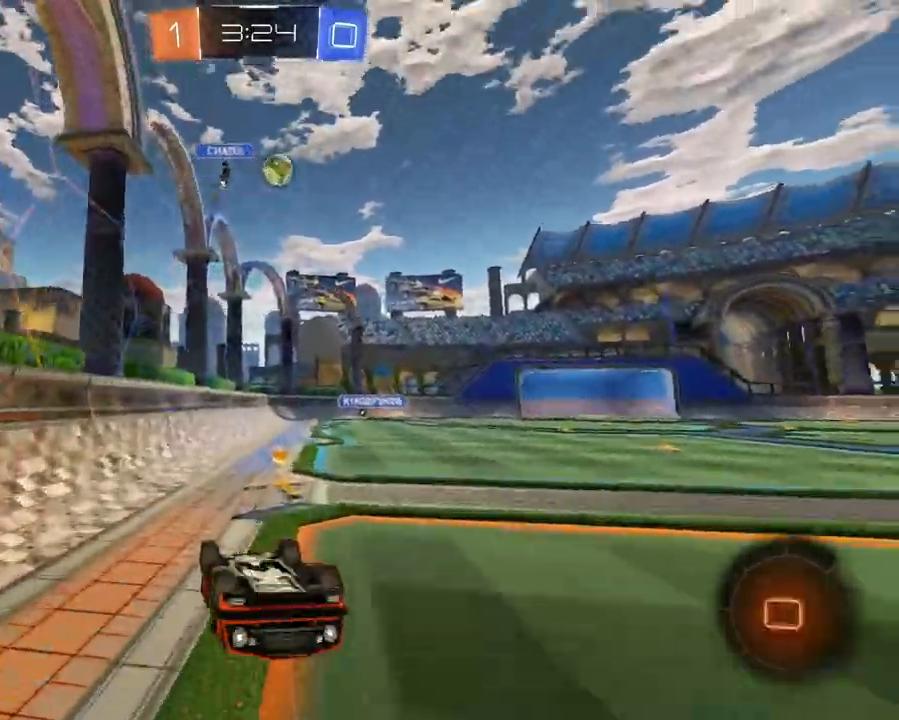
{"buttons": ["R2"], "left_stick": "center", "right_stick": "center", "events": []}
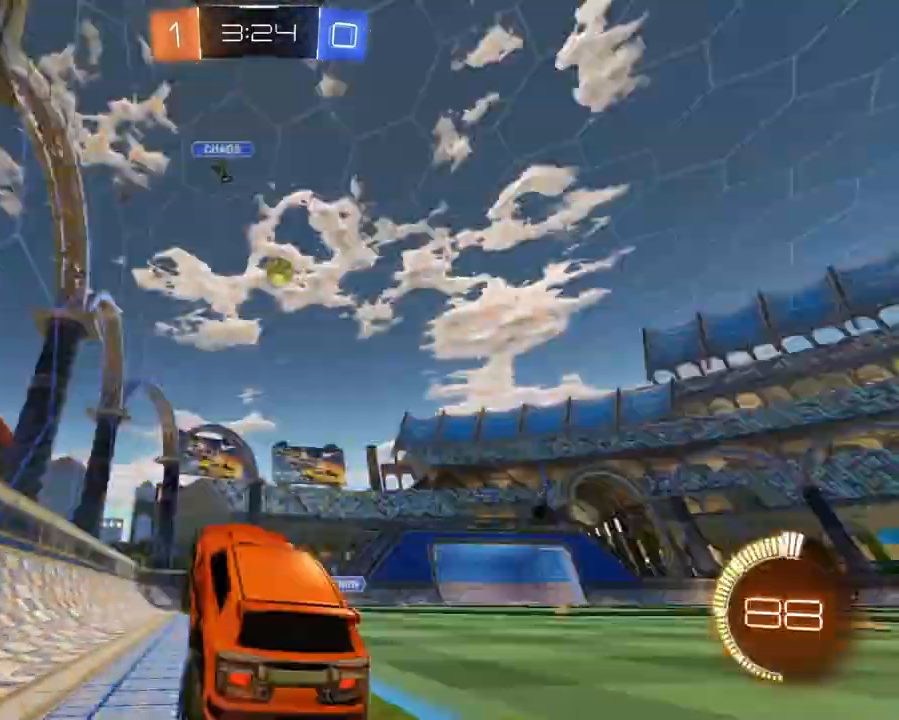
{"buttons": ["L1", "R2"], "left_stick": "right", "right_stick": "center", "events": [[50, "left_stick", "right"], [417, "L1", "down"]]}
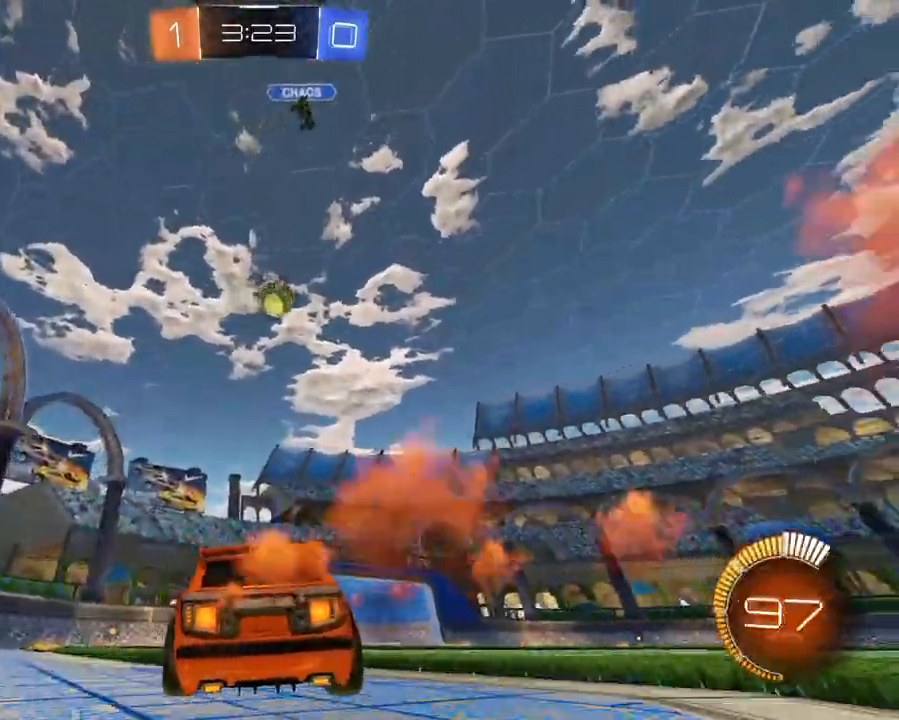
{"buttons": ["R2"], "left_stick": "down-left", "right_stick": "center", "events": [[66, "left_stick", "center"], [300, "L1", "up"], [383, "left_stick", "down-left"]]}
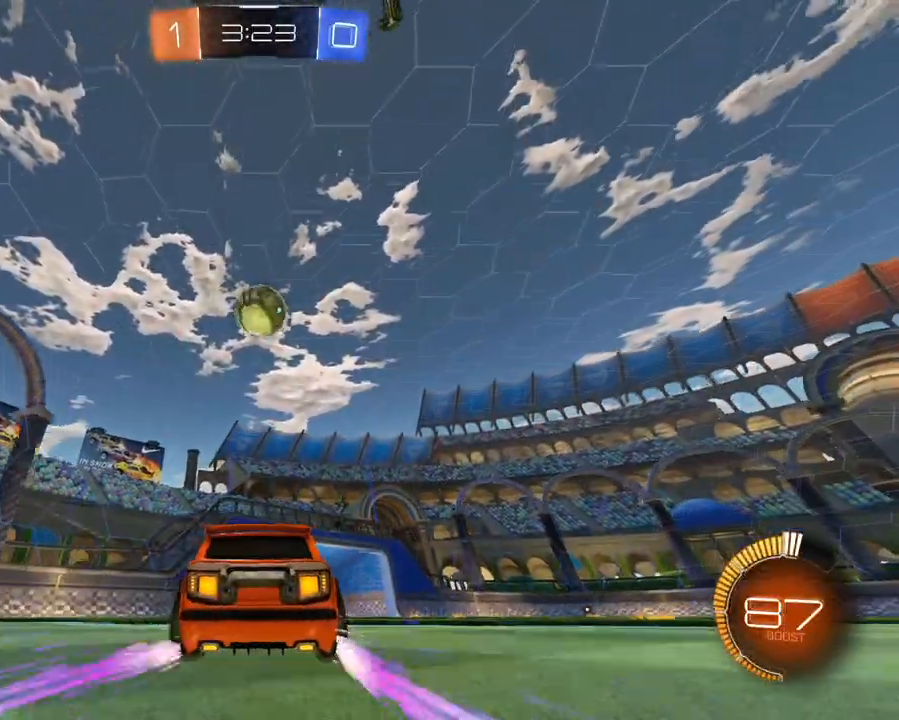
{"buttons": ["A", "R2"], "left_stick": "right", "right_stick": "center", "events": [[67, "left_stick", "center"], [117, "left_stick", "right"], [234, "left_stick", "center"], [367, "A", "down"], [417, "left_stick", "right"], [451, "A", "up"], [501, "A", "down"]]}
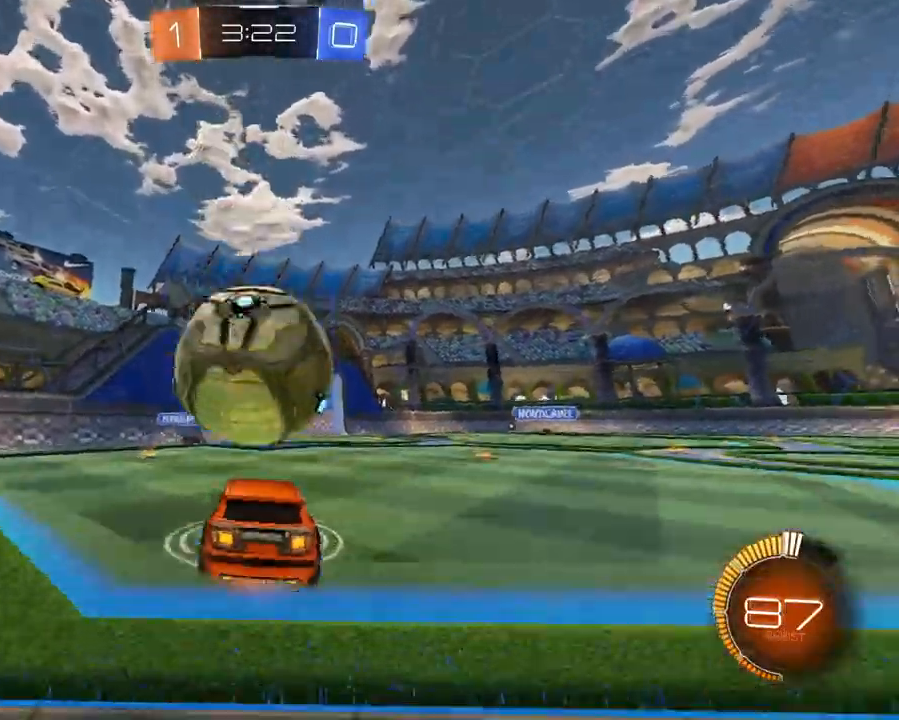
{"buttons": ["R1", "R2"], "left_stick": "up-right", "right_stick": "center", "events": [[16, "X", "down"], [33, "left_stick", "up-right"], [83, "R1", "down"], [100, "A", "up"], [133, "X", "up"], [417, "X", "down"], [500, "X", "up"]]}
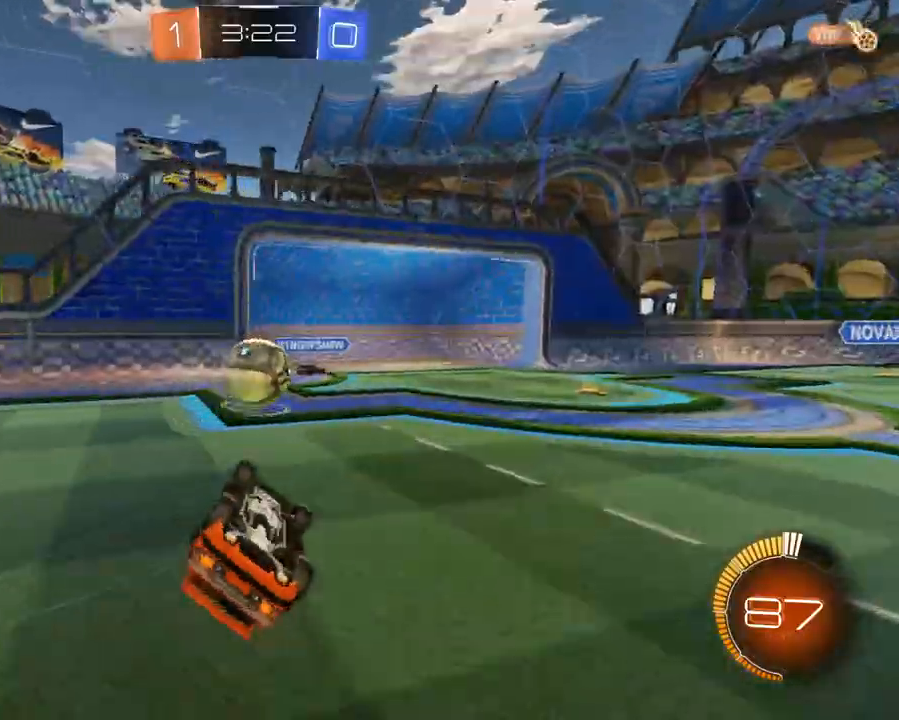
{"buttons": ["L1", "R2"], "left_stick": "center", "right_stick": "center", "events": [[234, "R1", "up"], [467, "left_stick", "center"], [501, "L1", "down"]]}
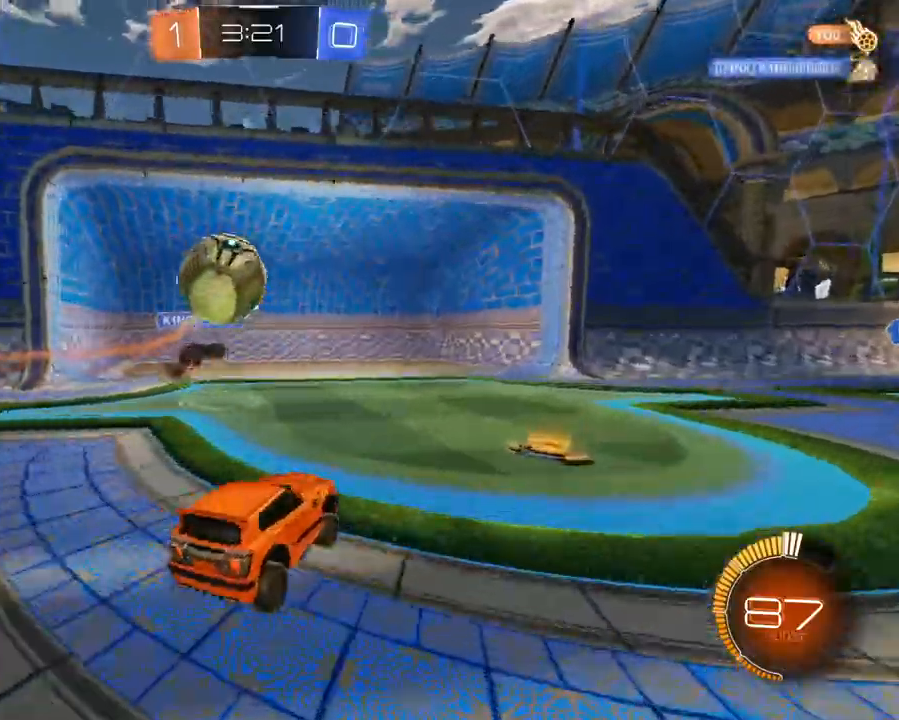
{"buttons": ["L1", "R2"], "left_stick": "right", "right_stick": "center", "events": [[116, "X", "down"], [116, "left_stick", "right"], [216, "X", "up"]]}
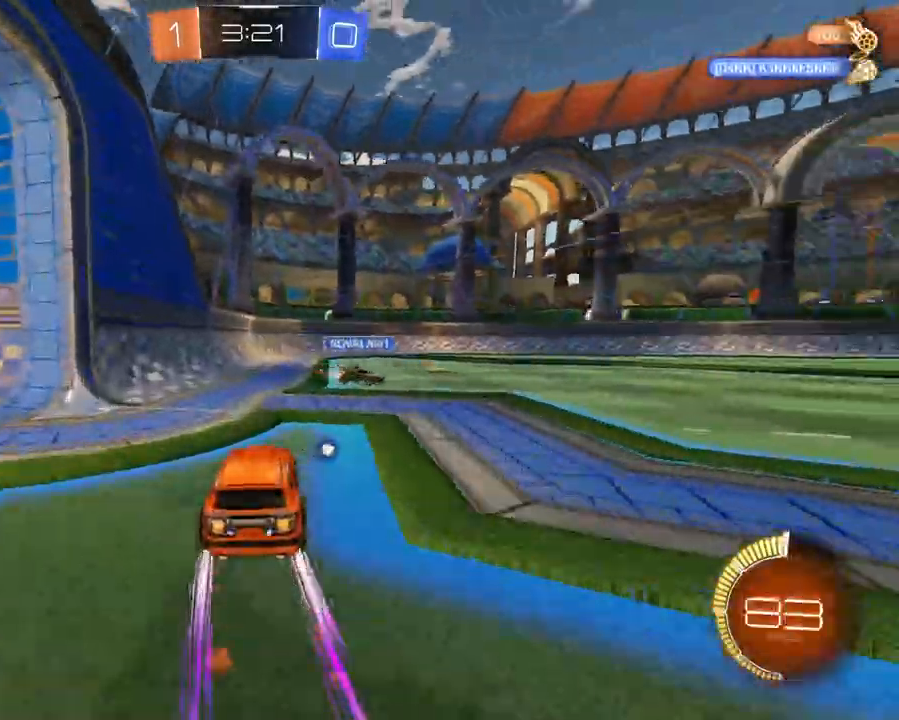
{"buttons": ["X", "R2"], "left_stick": "center", "right_stick": "center", "events": [[400, "L1", "up"], [400, "X", "down"], [417, "left_stick", "center"]]}
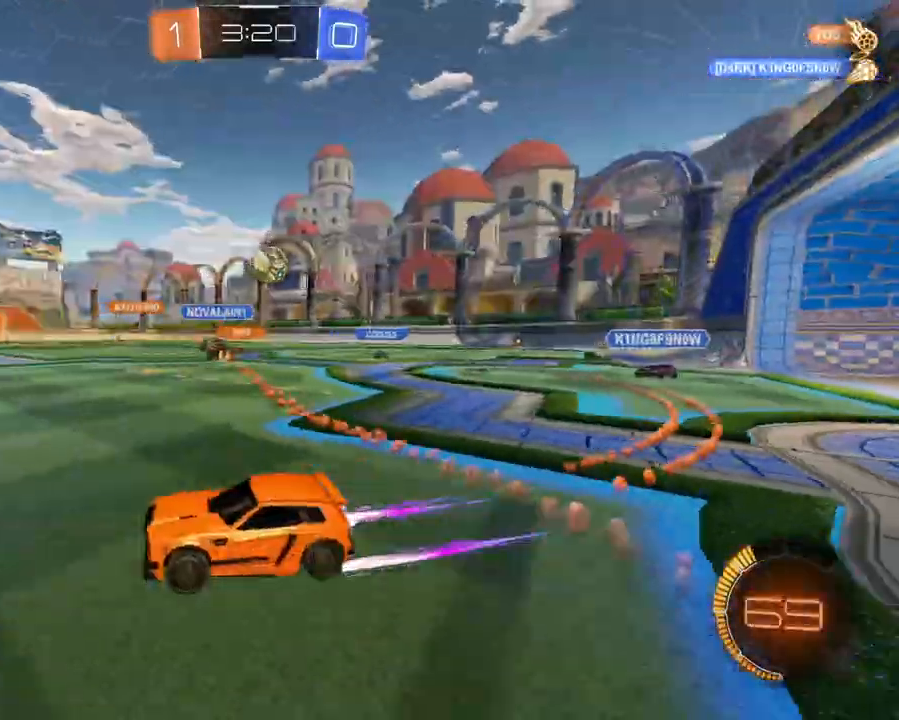
{"buttons": ["R2"], "left_stick": "right", "right_stick": "center", "events": [[16, "X", "up"], [50, "left_stick", "right"]]}
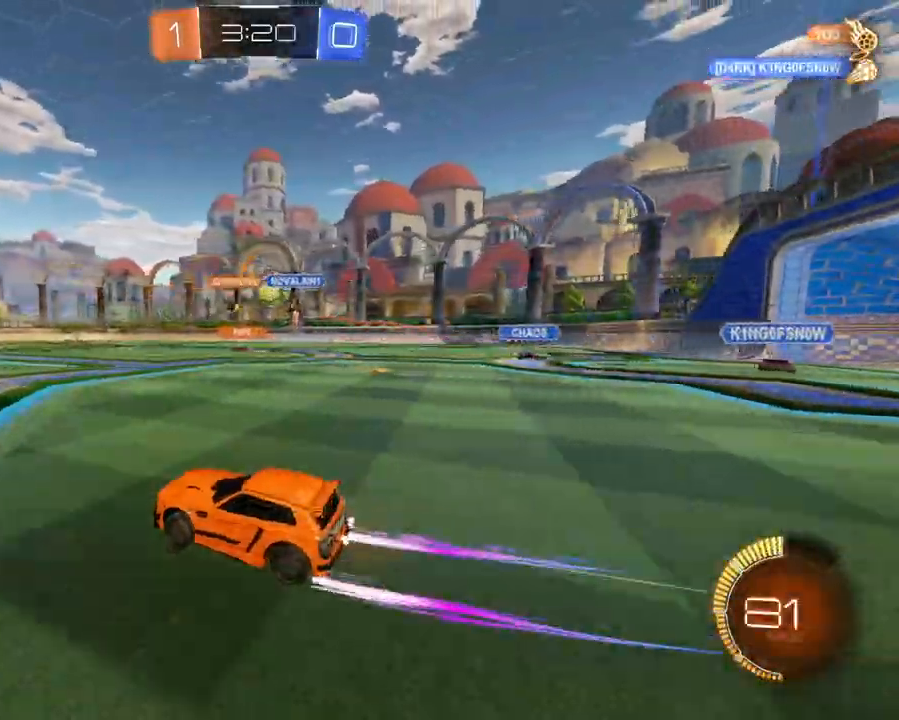
{"buttons": ["L1", "R2"], "left_stick": "up-right", "right_stick": "center", "events": [[134, "left_stick", "center"], [300, "left_stick", "right"], [451, "L1", "down"], [451, "left_stick", "up-right"]]}